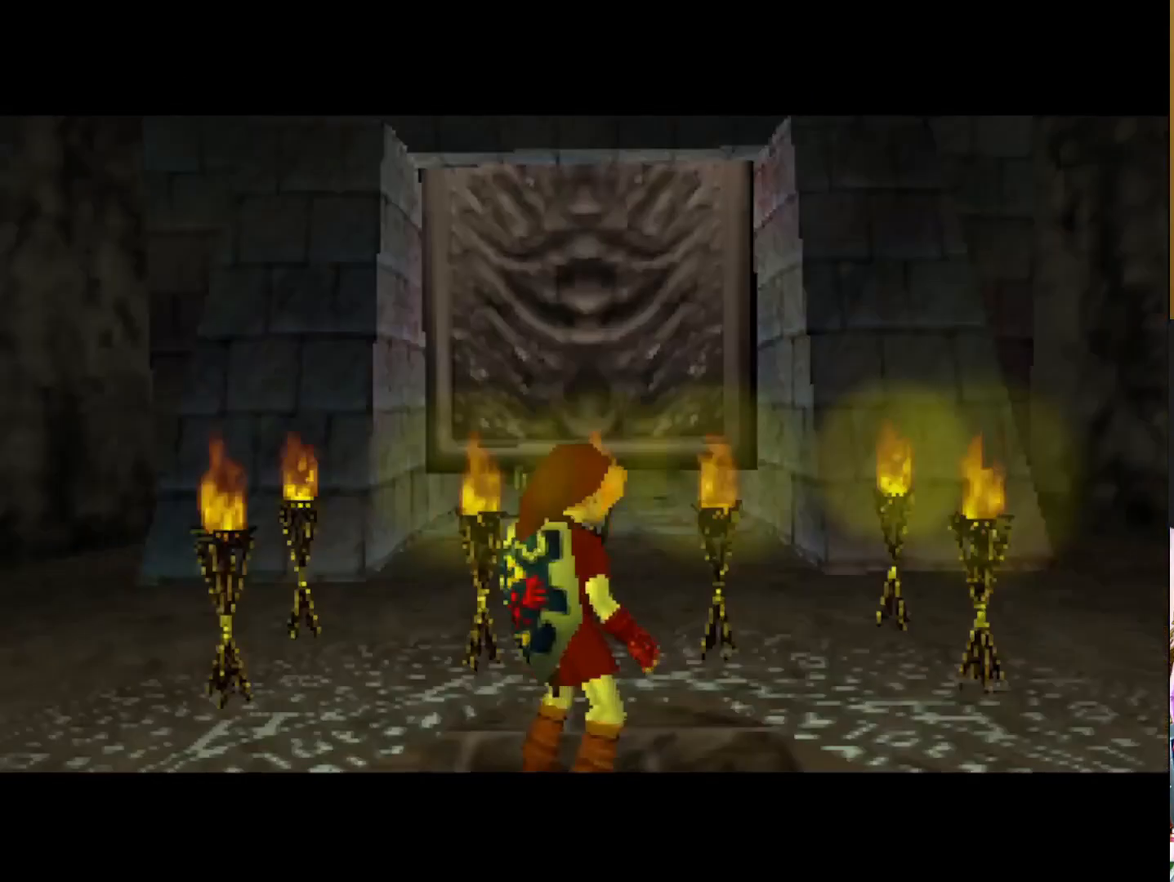
Gameplay with a controller (PlayStation layout); each line is a JSON object with the inputs held at the frame after it. "events" lists button and stick changes between this image and that frame as [ms after this image, input, new state], when the widget could be followed in between.
{"buttons": [], "left_stick": "up", "right_stick": "center", "events": [[400, "left_stick", "up"]]}
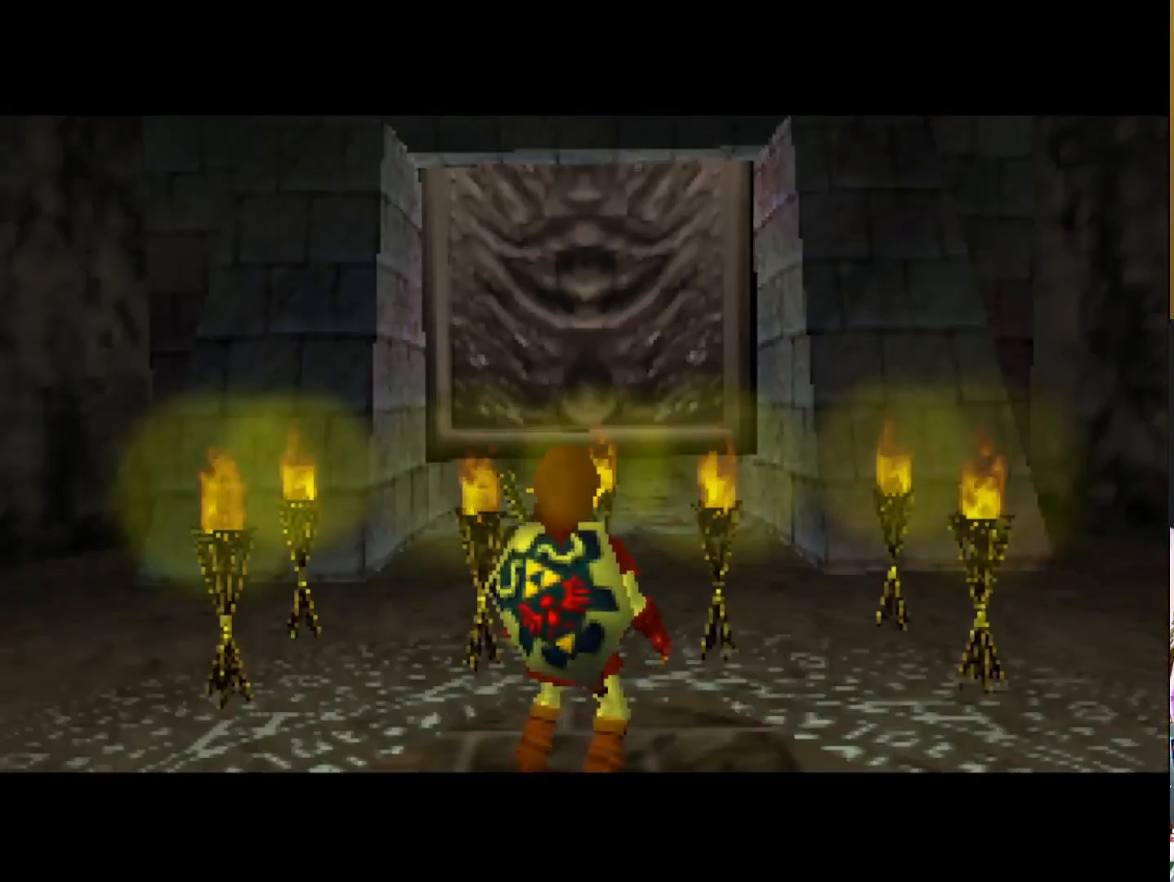
{"buttons": [], "left_stick": "up", "right_stick": "center", "events": []}
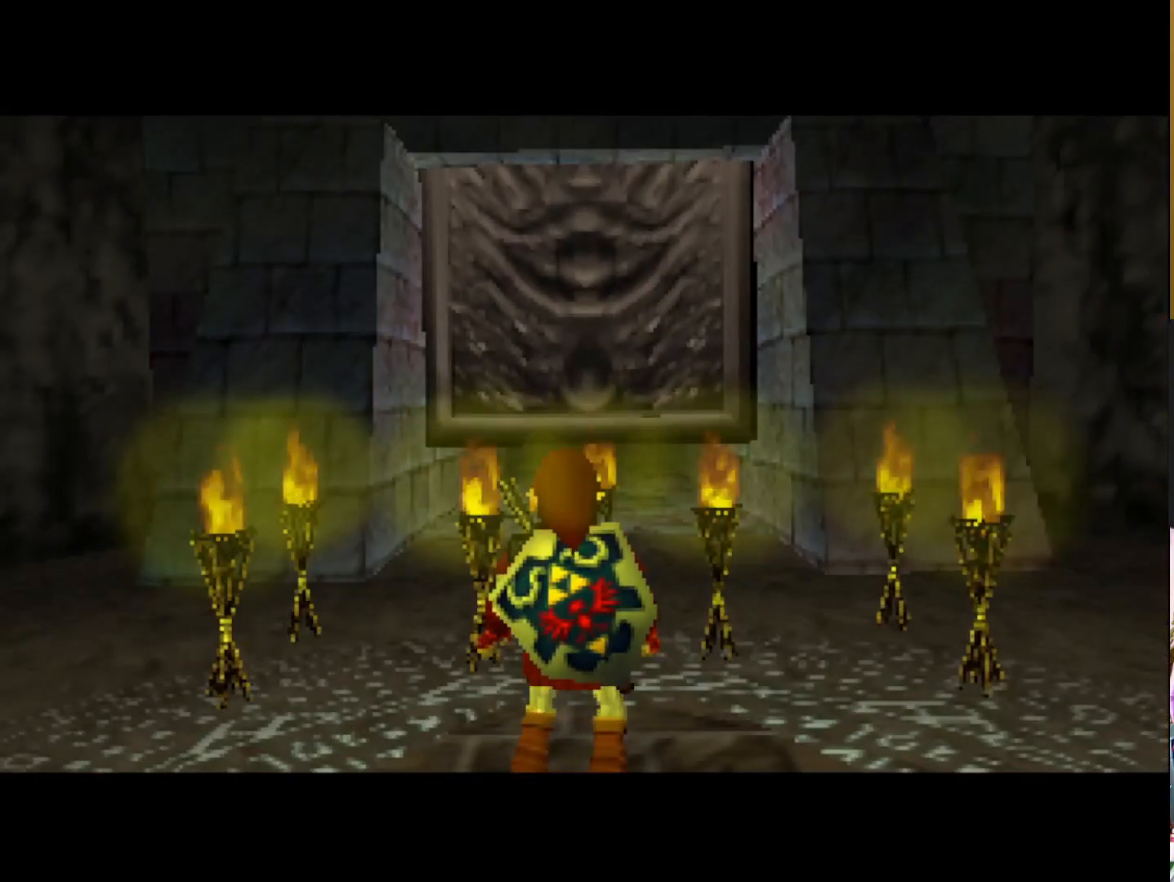
{"buttons": [], "left_stick": "center", "right_stick": "center", "events": [[200, "left_stick", "center"]]}
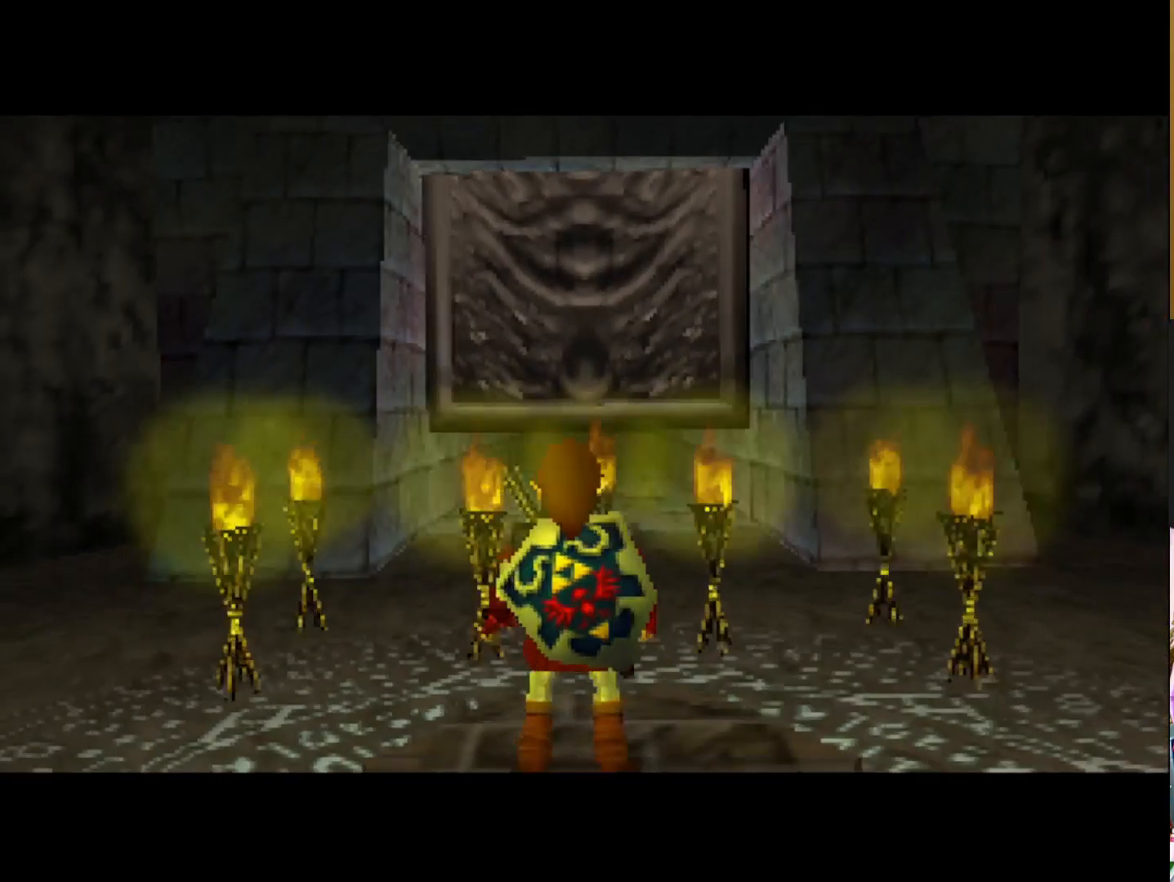
{"buttons": [], "left_stick": "up", "right_stick": "center", "events": [[200, "left_stick", "up"]]}
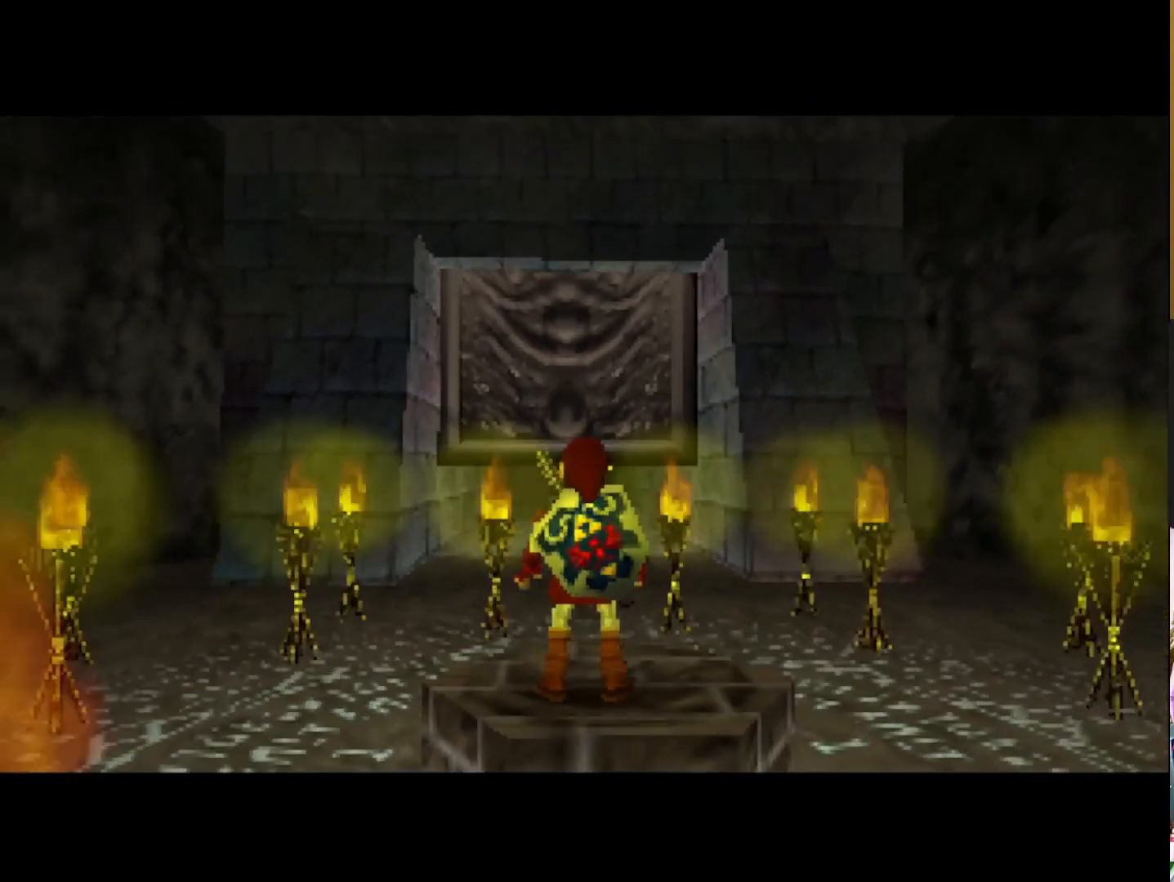
{"buttons": [], "left_stick": "up", "right_stick": "center", "events": []}
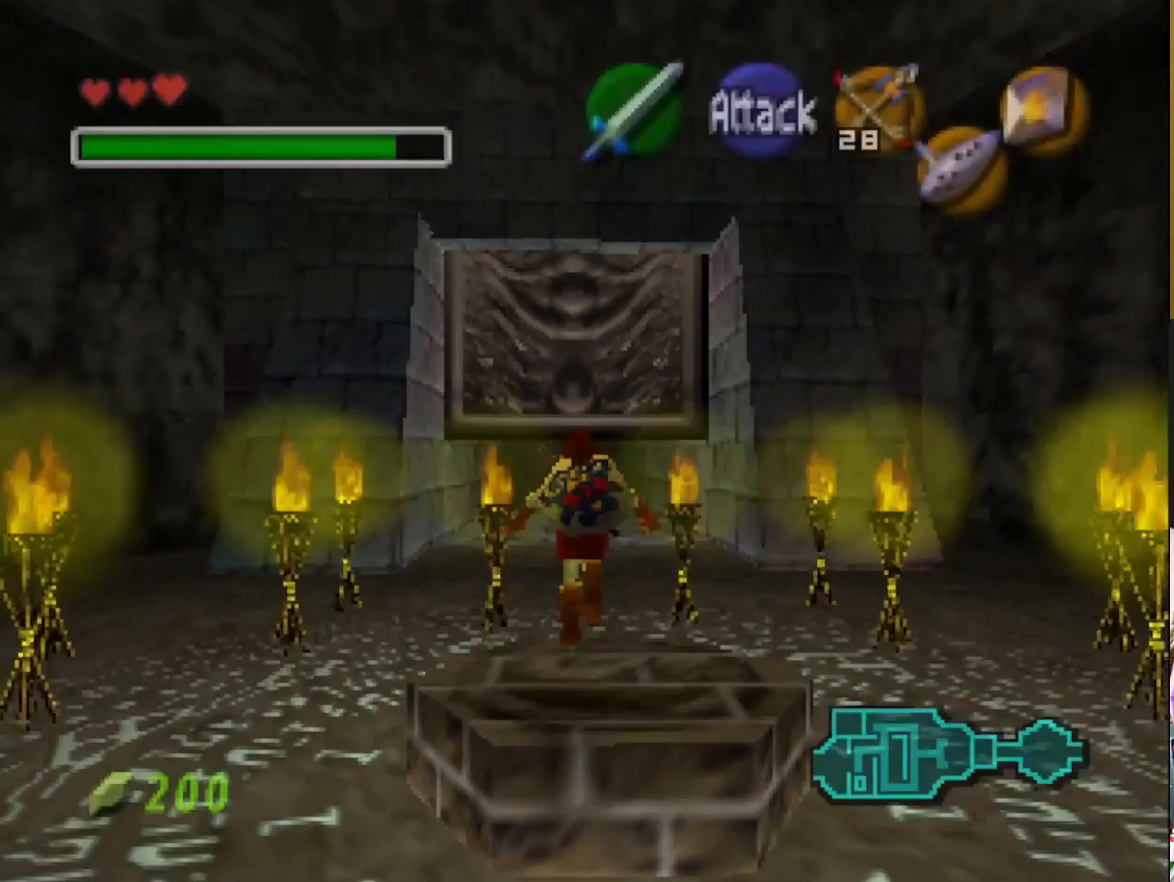
{"buttons": [], "left_stick": "center", "right_stick": "center", "events": [[333, "left_stick", "center"]]}
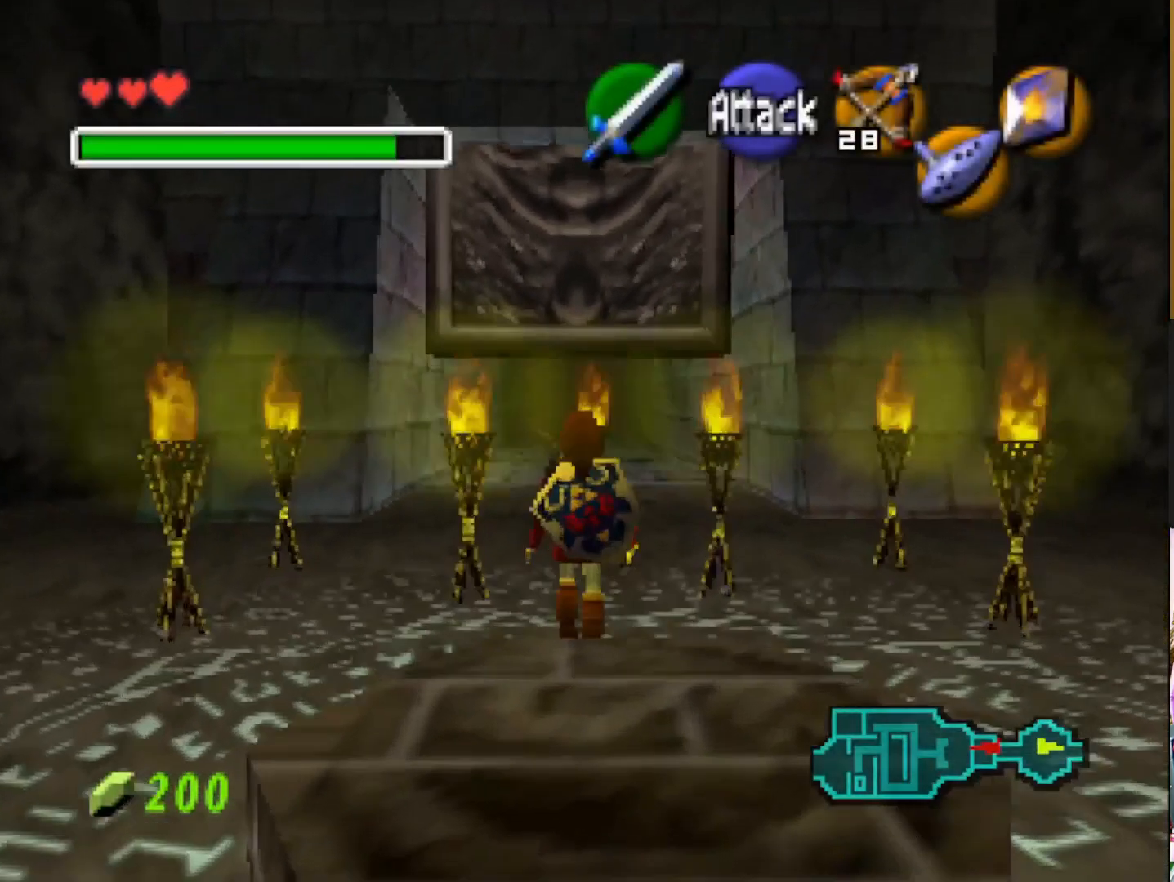
{"buttons": [], "left_stick": "center", "right_stick": "center", "events": []}
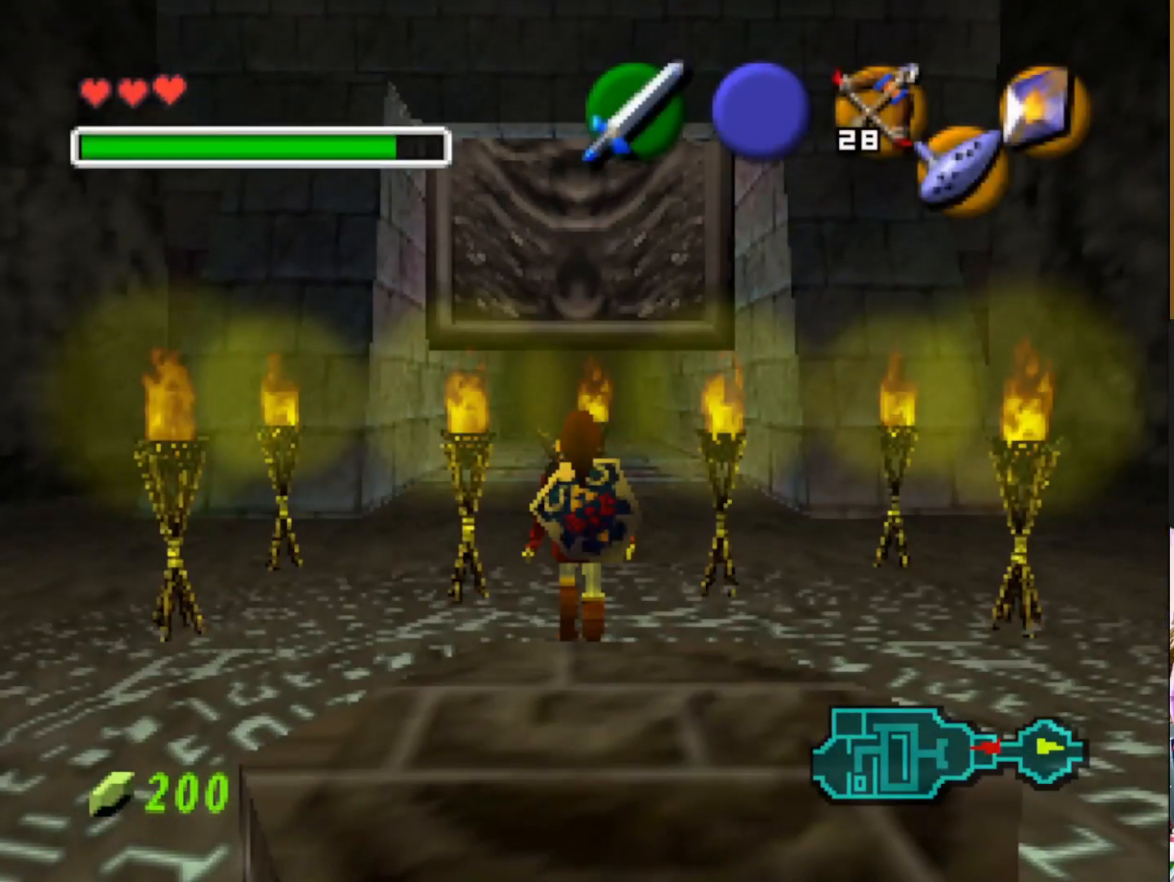
{"buttons": [], "left_stick": "center", "right_stick": "center", "events": []}
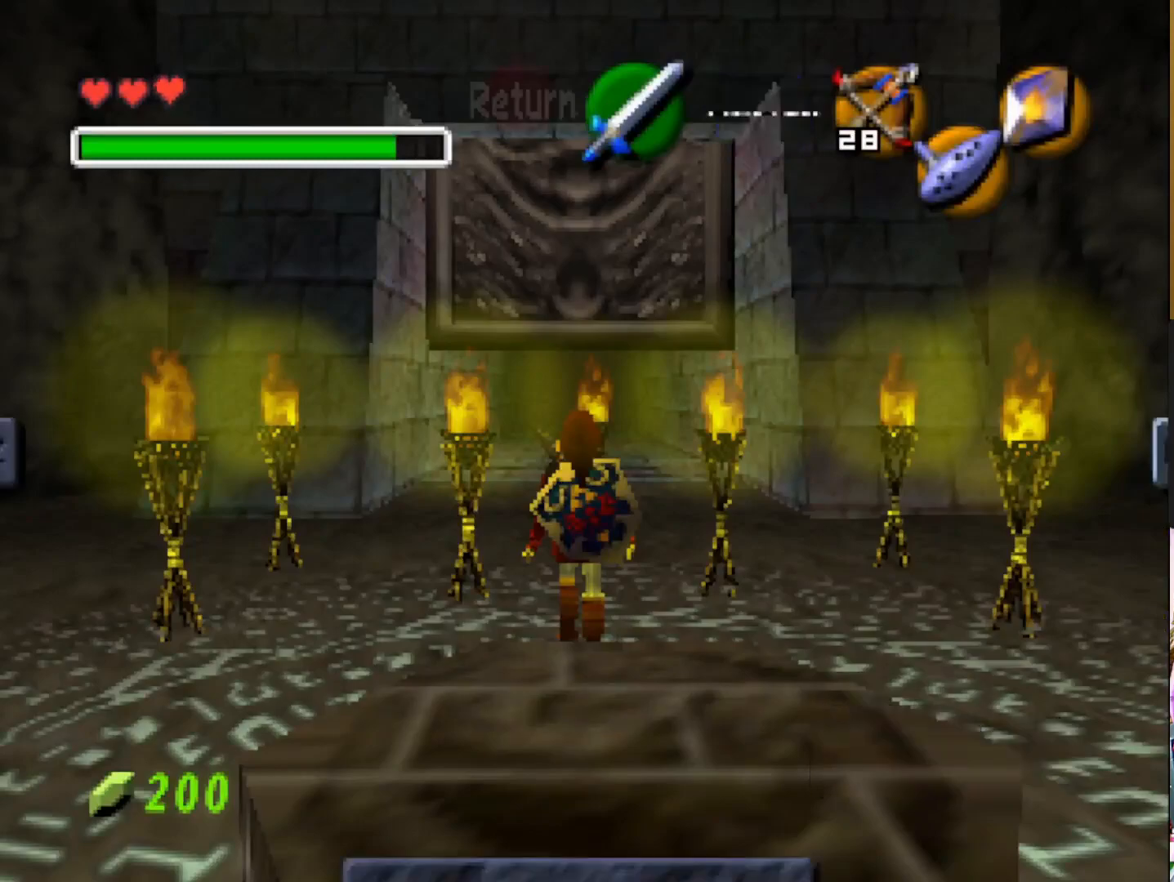
{"buttons": [], "left_stick": "center", "right_stick": "center", "events": []}
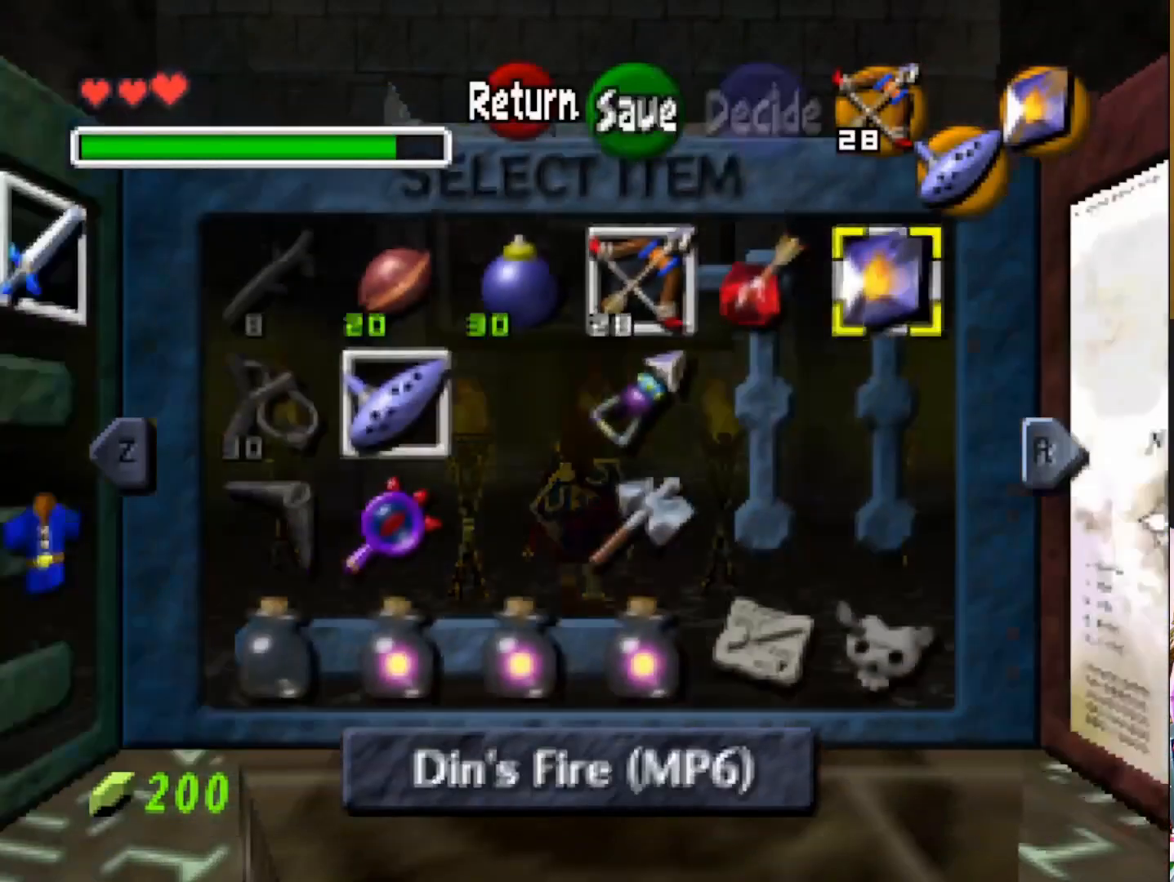
{"buttons": [], "left_stick": "center", "right_stick": "center", "events": [[200, "left_stick", "right"], [400, "left_stick", "center"]]}
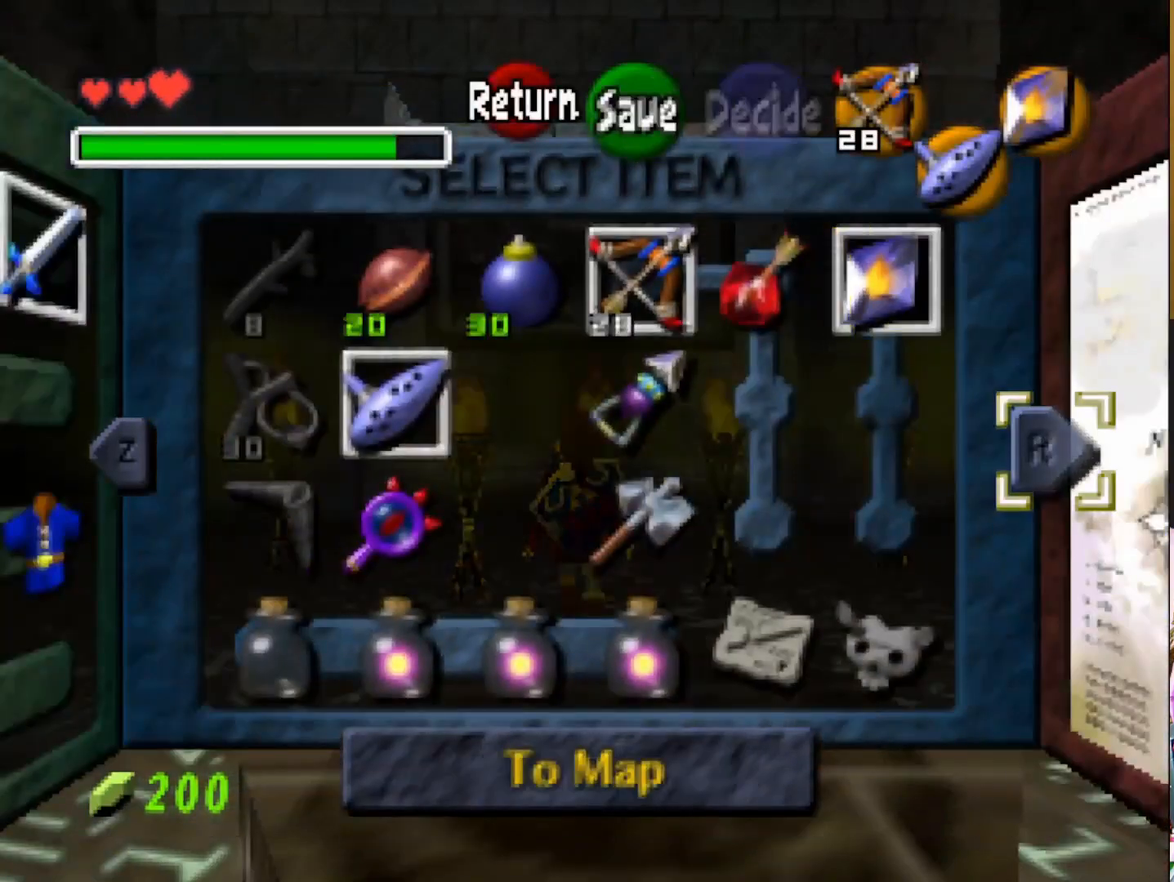
{"buttons": [], "left_stick": "left", "right_stick": "center", "events": [[33, "left_stick", "left"], [250, "left_stick", "center"], [300, "left_stick", "left"]]}
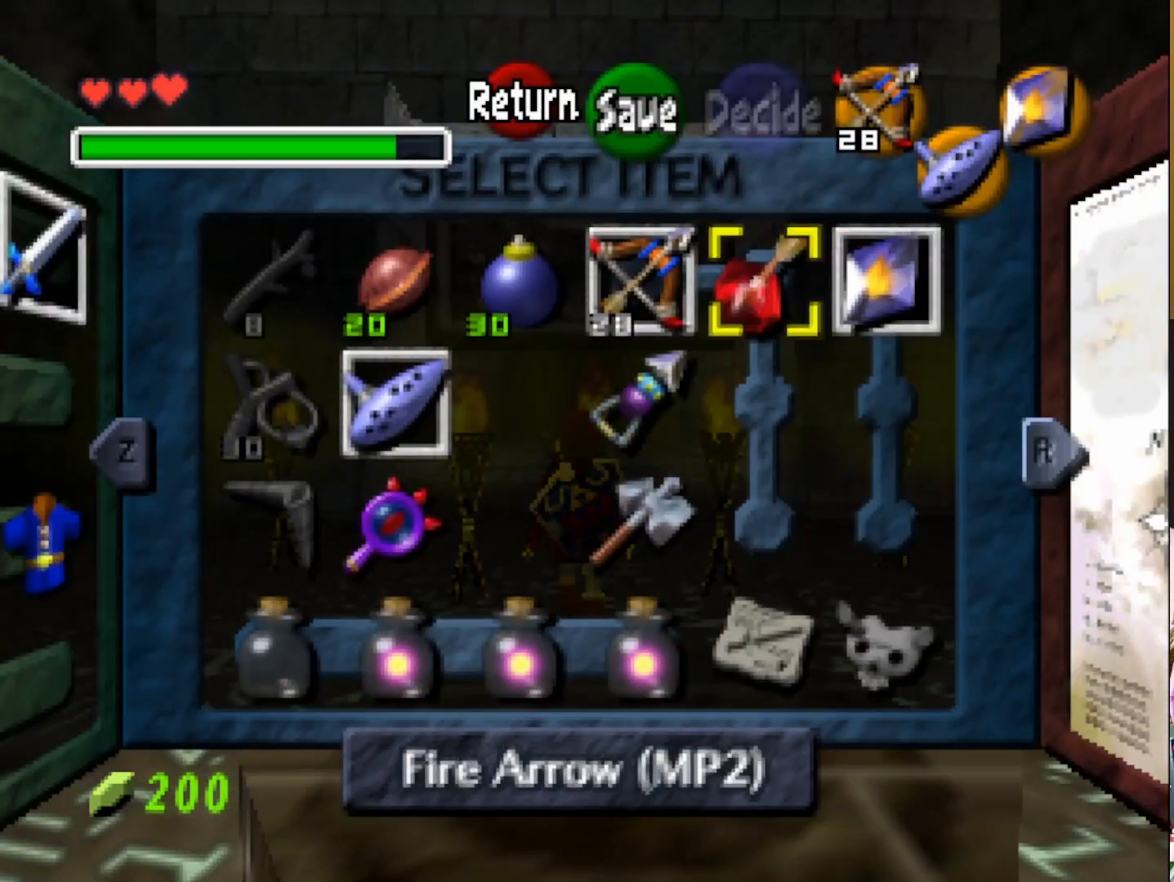
{"buttons": ["CIRCLE"], "left_stick": "center", "right_stick": "center", "events": [[183, "left_stick", "center"], [250, "left_stick", "down"], [417, "CIRCLE", "down"], [417, "left_stick", "center"]]}
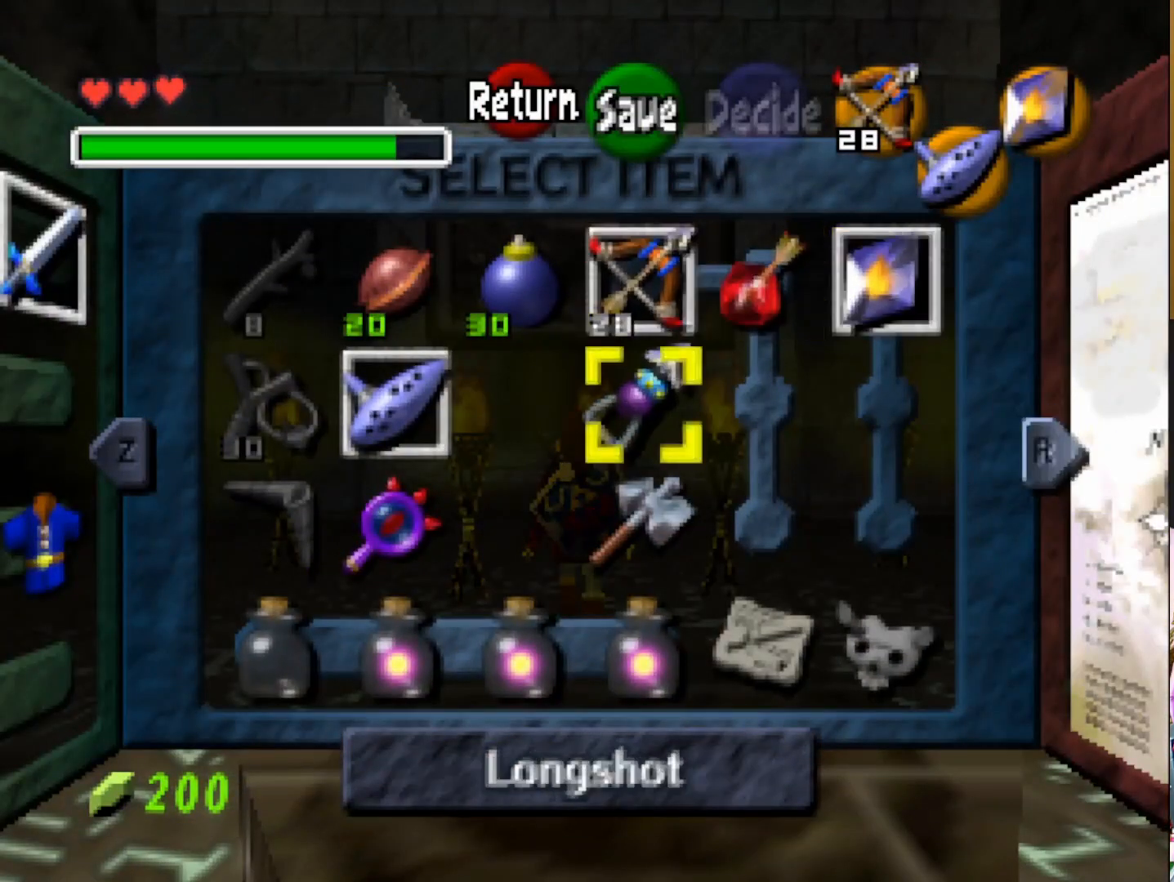
{"buttons": [], "left_stick": "center", "right_stick": "center", "events": [[33, "CIRCLE", "up"]]}
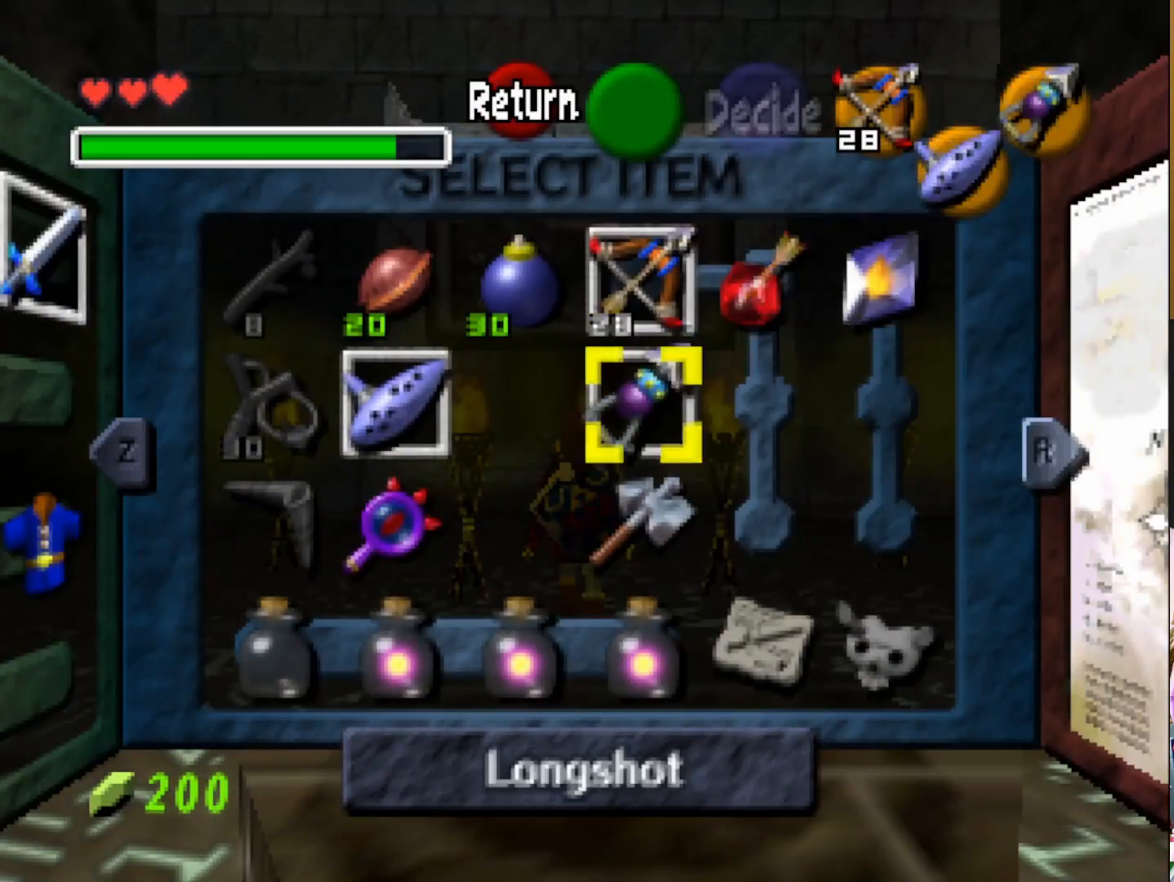
{"buttons": [], "left_stick": "up-right", "right_stick": "center", "events": [[200, "left_stick", "right"], [267, "left_stick", "up-right"]]}
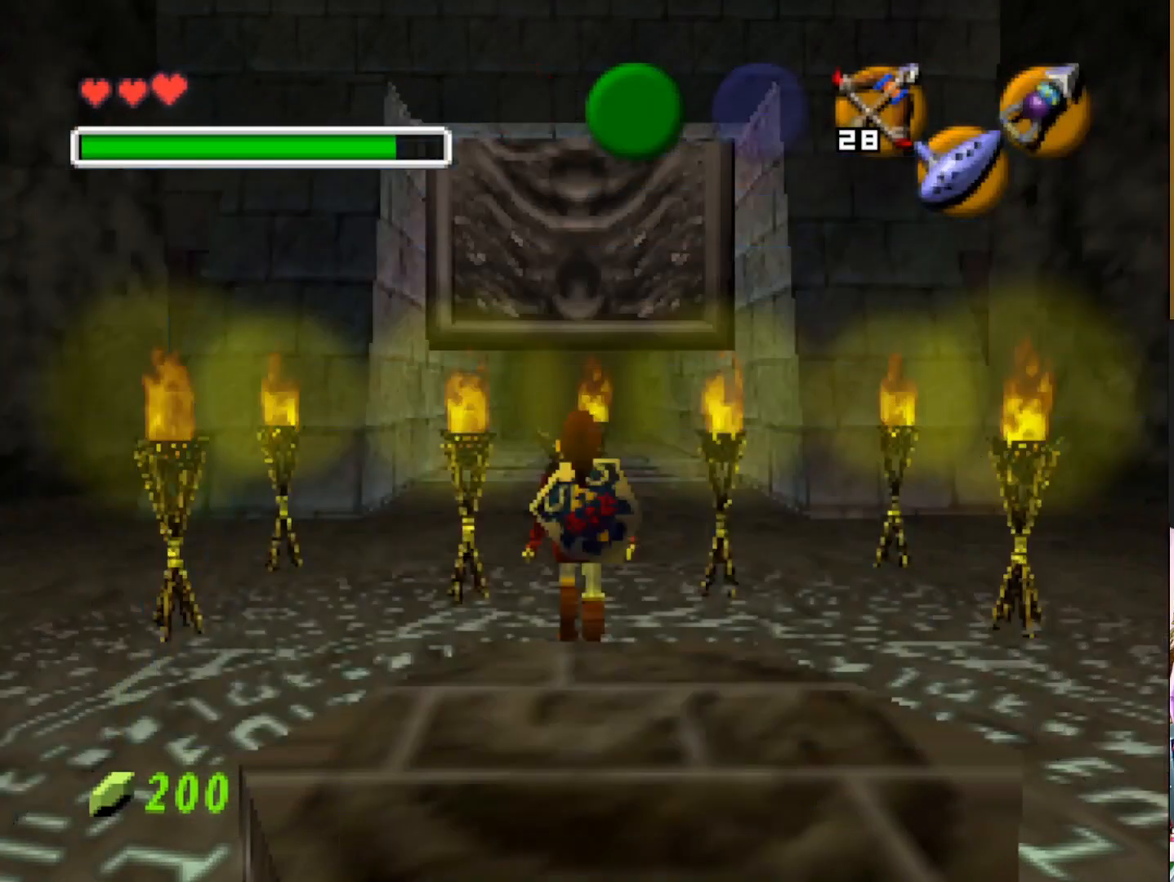
{"buttons": [], "left_stick": "up", "right_stick": "center", "events": [[117, "left_stick", "up"]]}
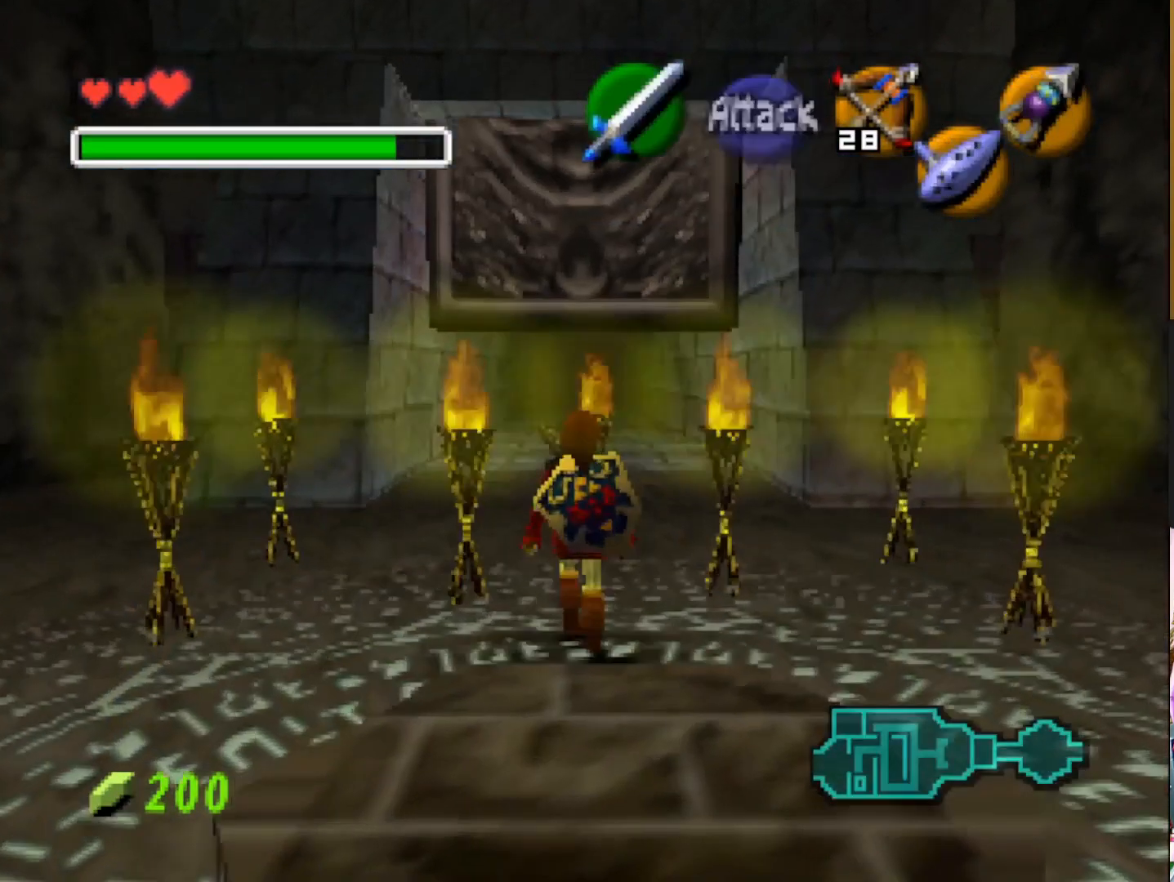
{"buttons": [], "left_stick": "up", "right_stick": "center", "events": []}
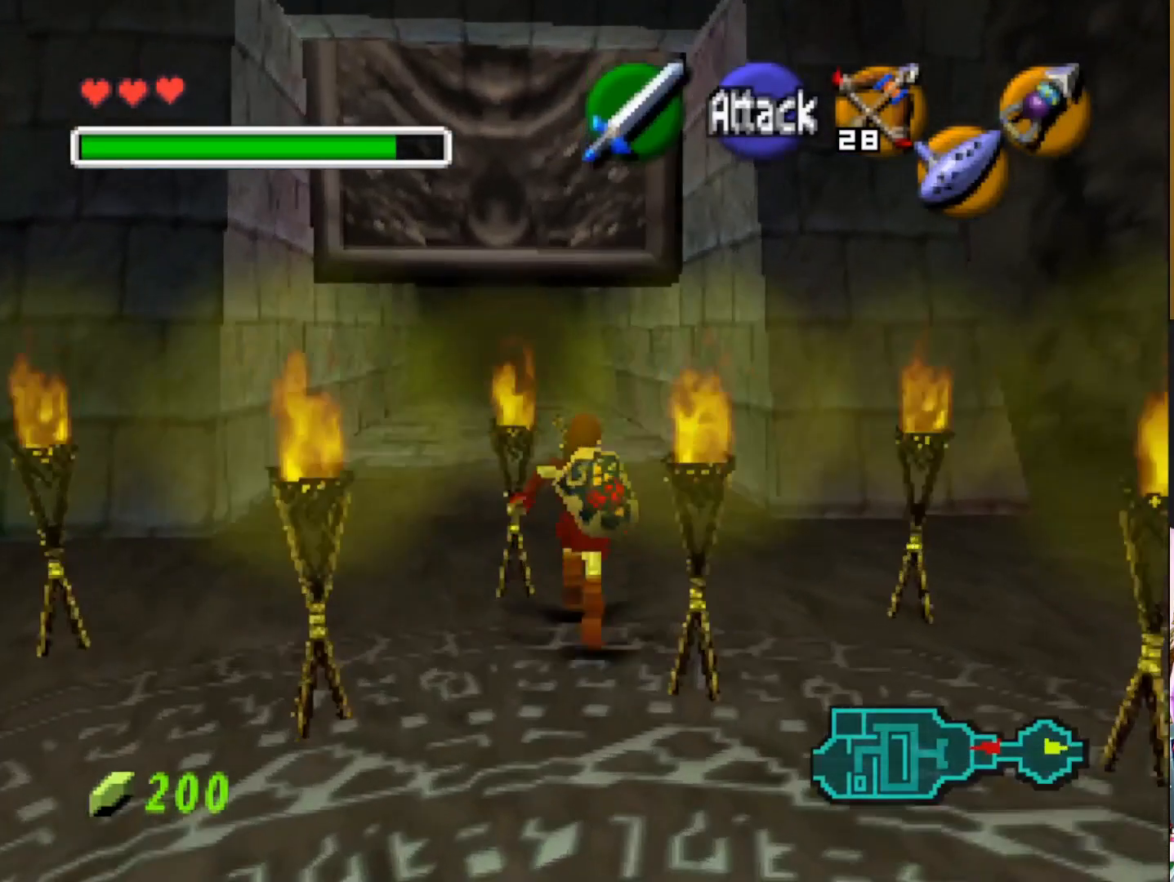
{"buttons": [], "left_stick": "up", "right_stick": "center", "events": [[83, "CROSS", "down"], [200, "CROSS", "up"]]}
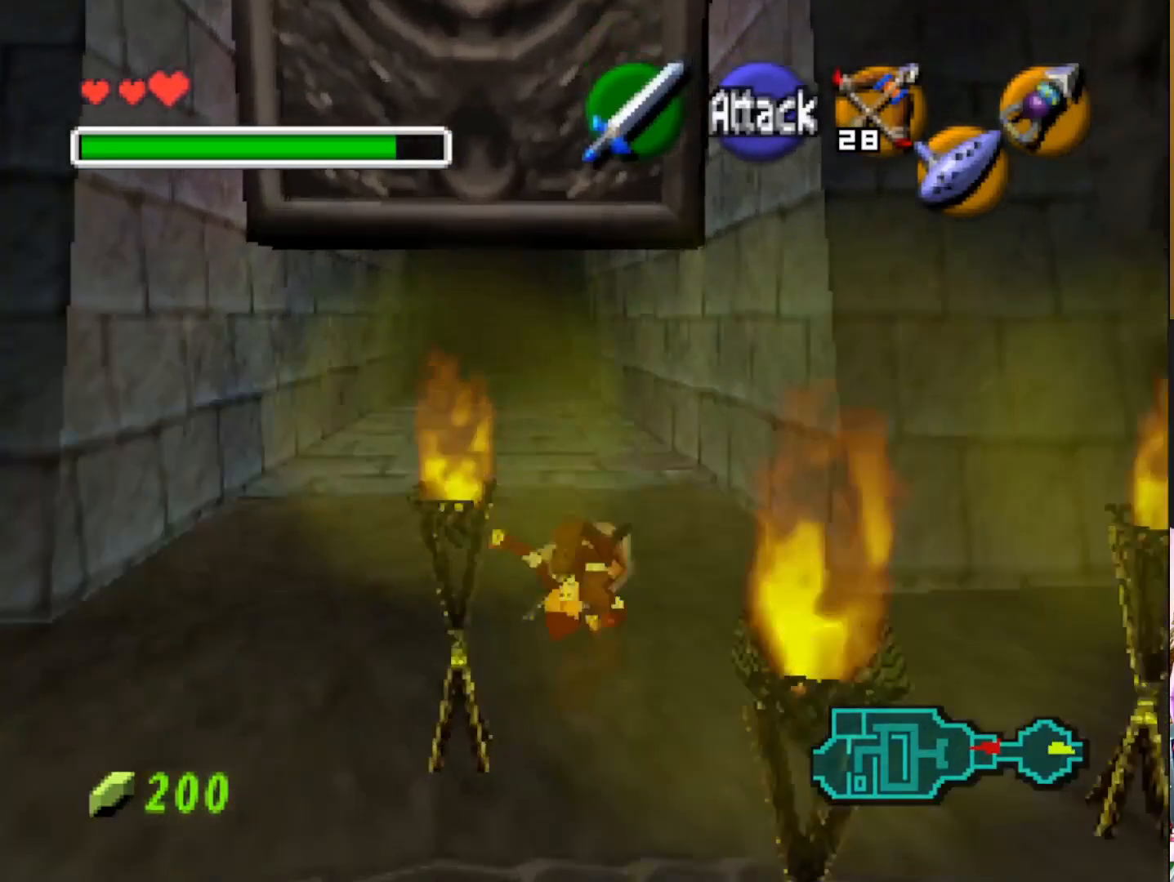
{"buttons": ["CROSS"], "left_stick": "up", "right_stick": "center", "events": [[33, "left_stick", "up-left"], [300, "left_stick", "up"], [433, "CROSS", "down"]]}
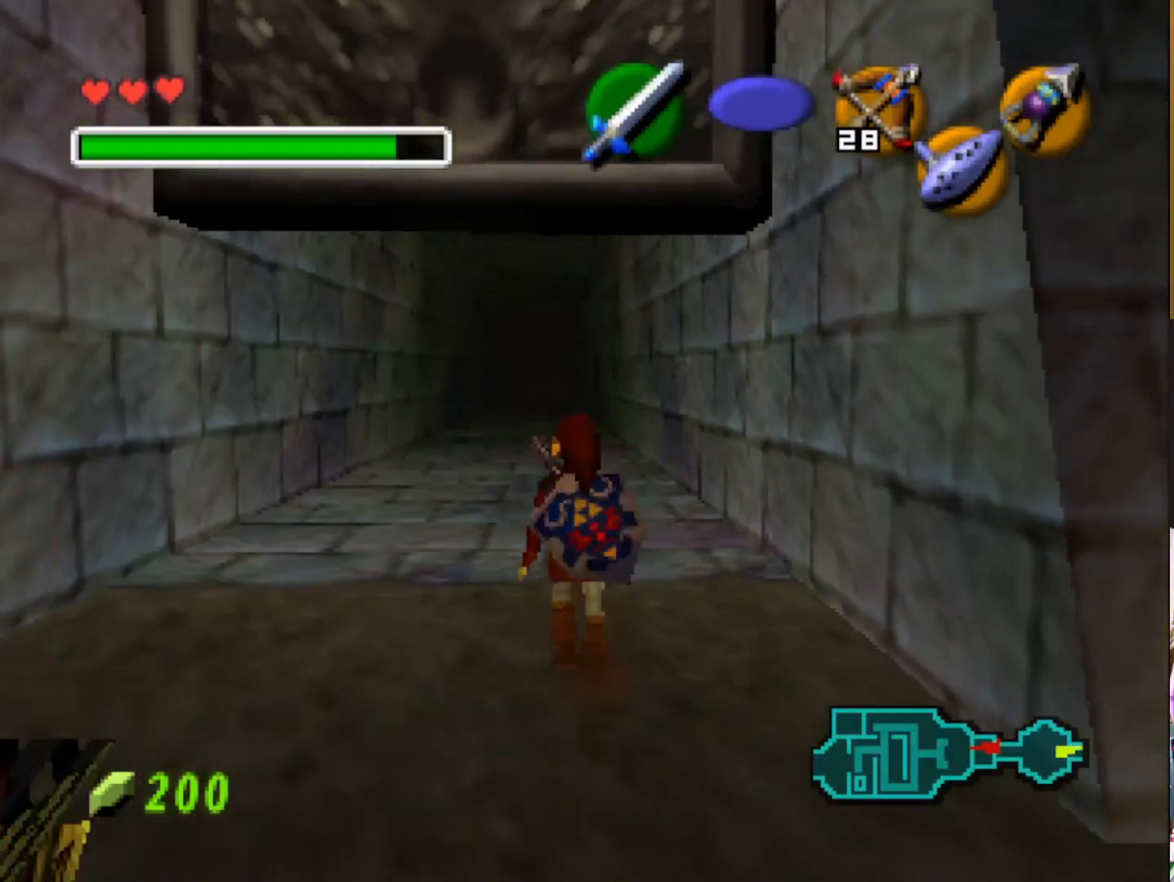
{"buttons": [], "left_stick": "up", "right_stick": "center", "events": [[100, "CROSS", "up"]]}
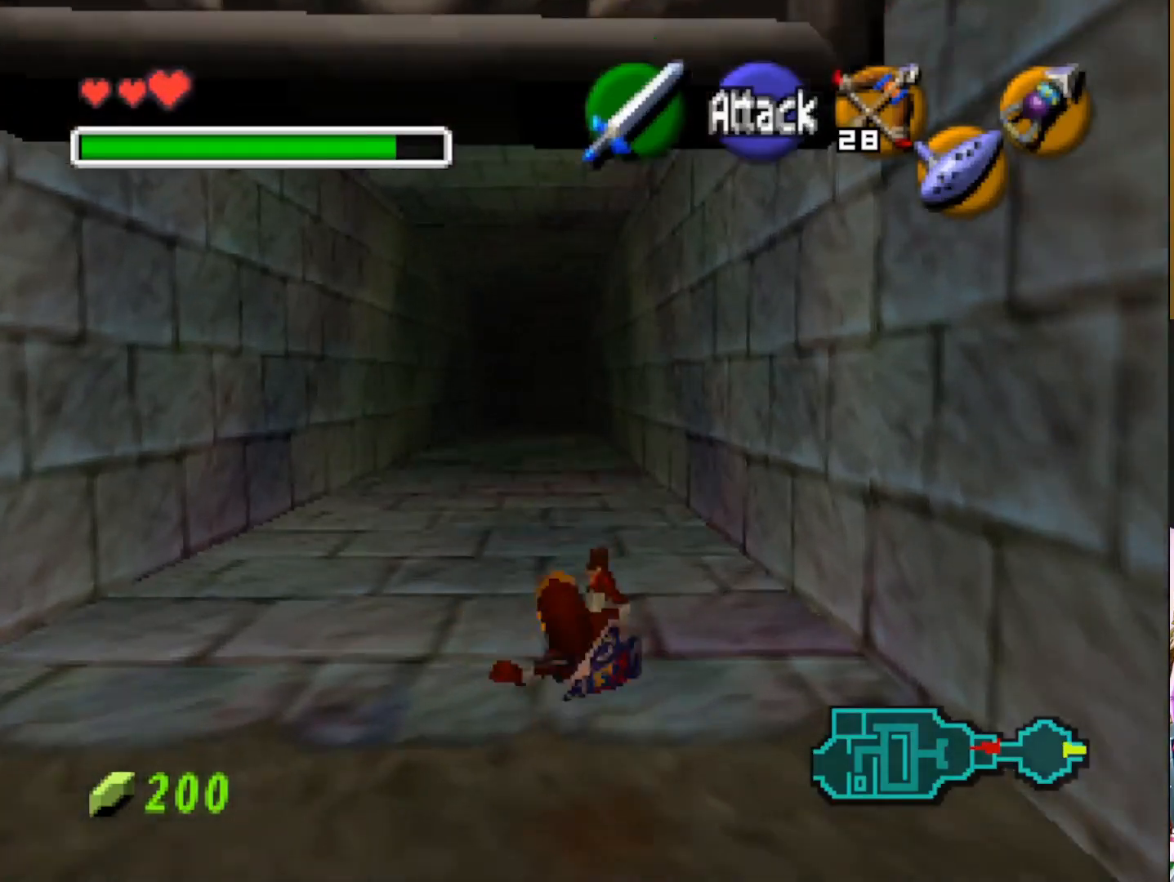
{"buttons": [], "left_stick": "up", "right_stick": "center", "events": []}
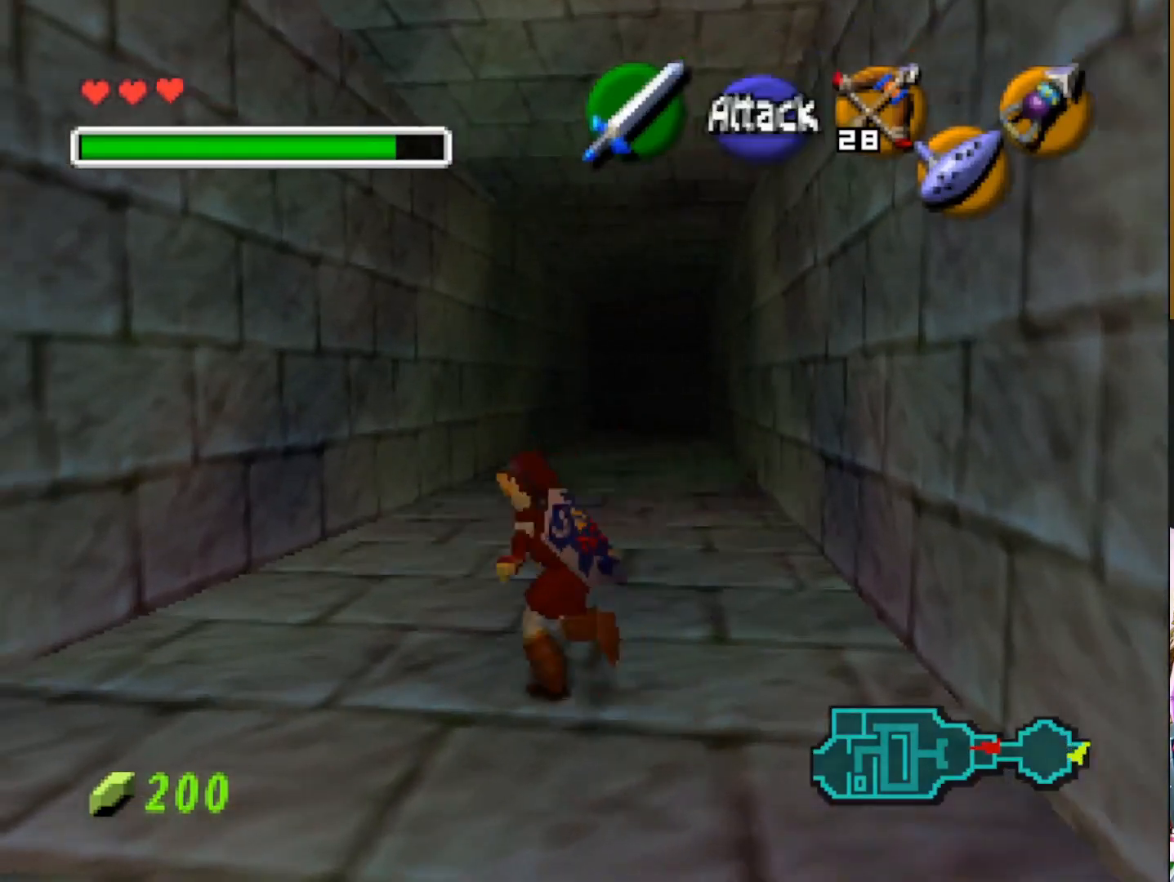
{"buttons": [], "left_stick": "up", "right_stick": "center", "events": []}
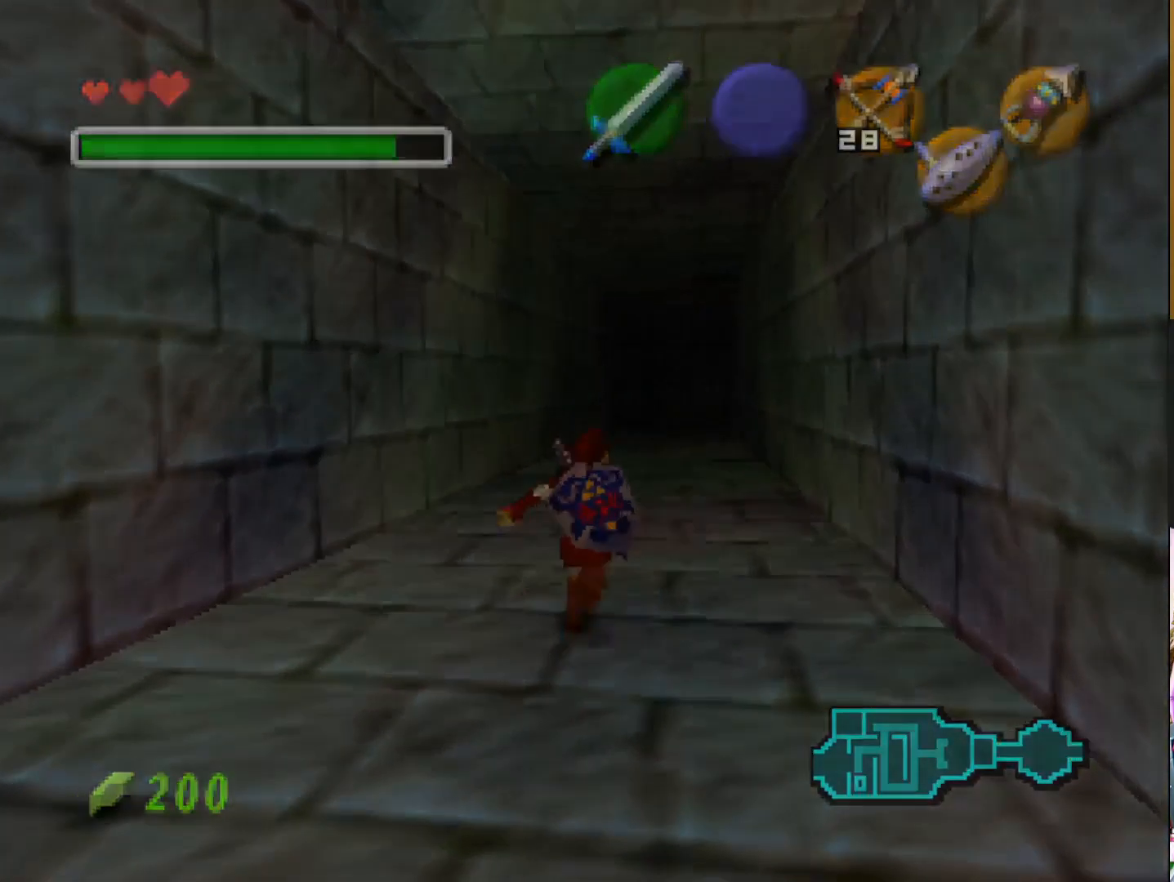
{"buttons": [], "left_stick": "up", "right_stick": "center", "events": []}
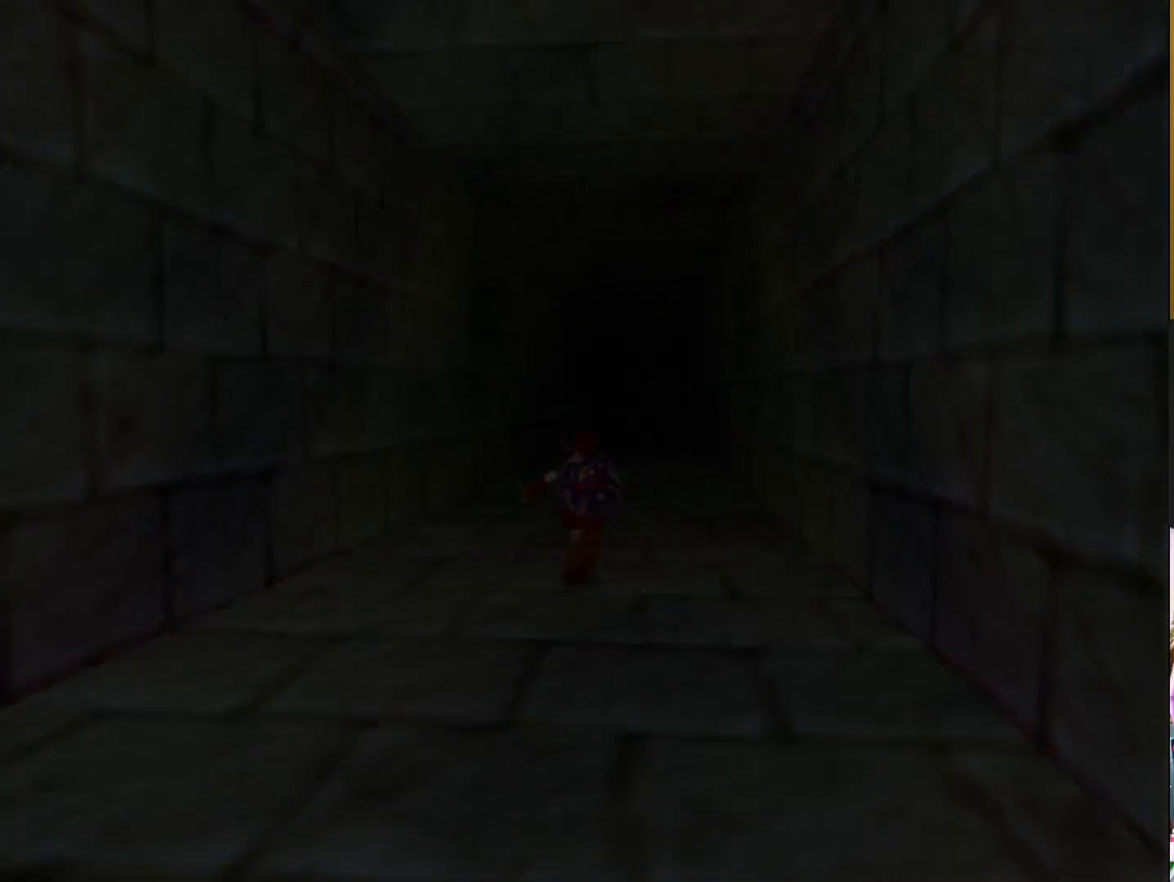
{"buttons": [], "left_stick": "center", "right_stick": "center", "events": [[83, "left_stick", "center"]]}
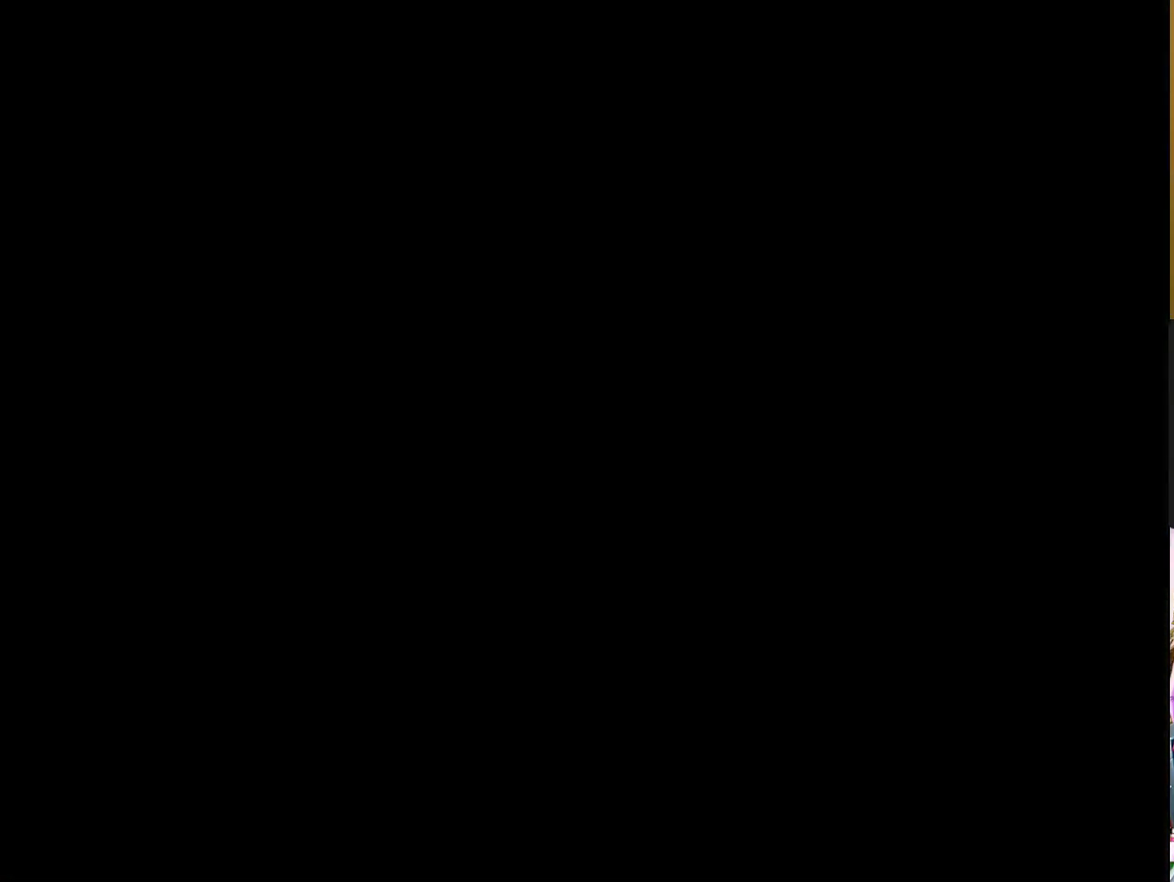
{"buttons": [], "left_stick": "center", "right_stick": "center", "events": []}
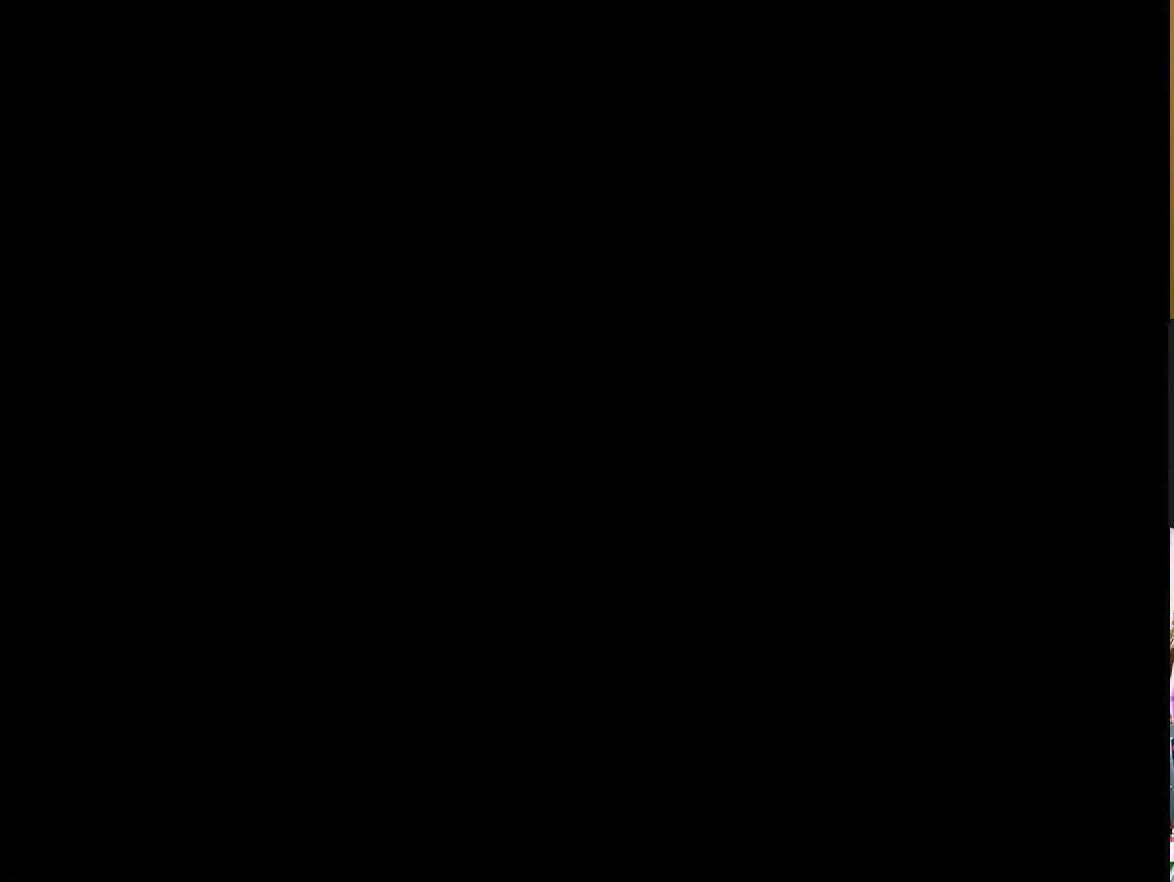
{"buttons": [], "left_stick": "center", "right_stick": "center", "events": []}
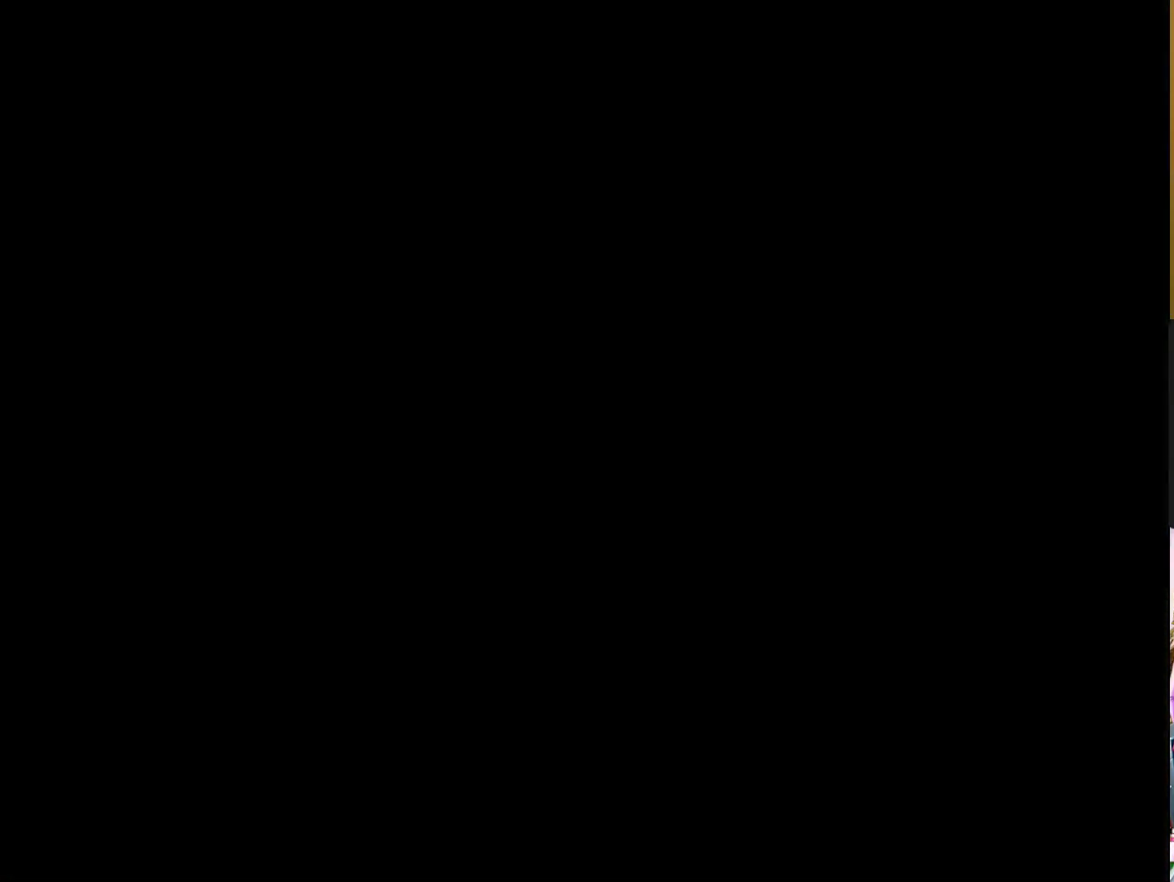
{"buttons": [], "left_stick": "center", "right_stick": "center", "events": []}